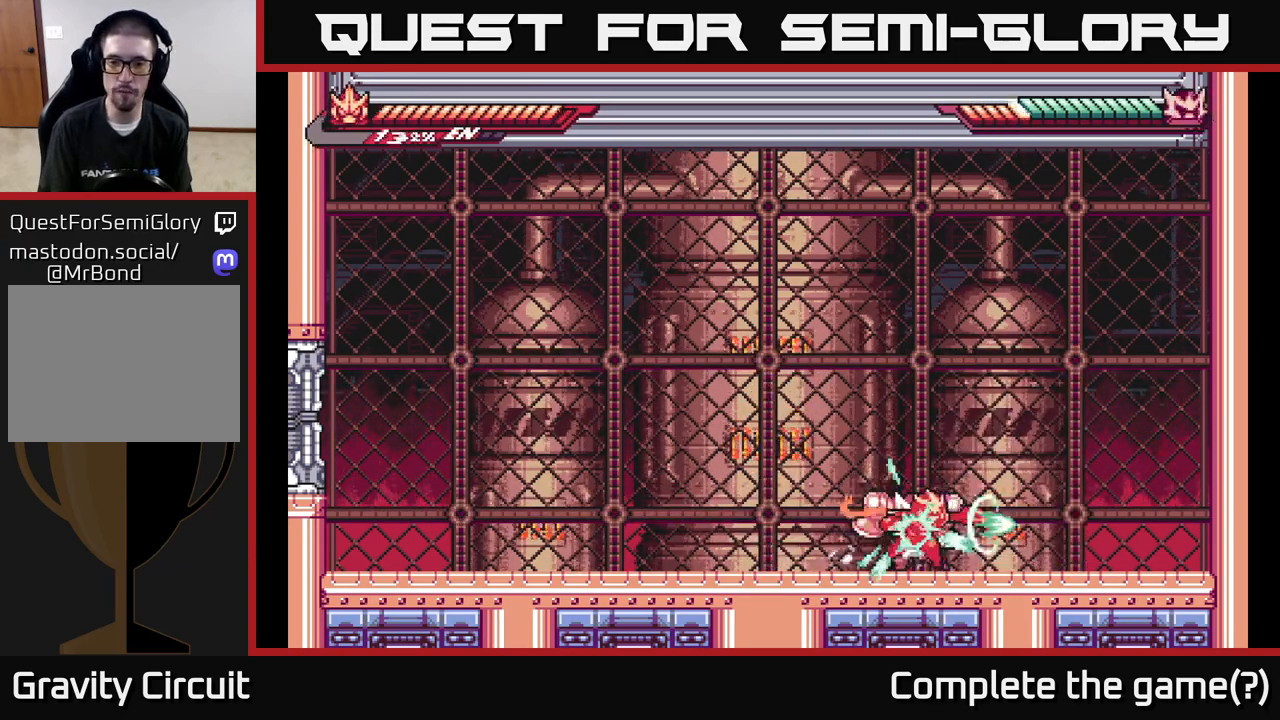
Gameplay with a controller (Xbox layout); each line is a JSON object with the inputs held at the frame after it. "events" lists button and stick changes between this image and that frame as [ms after this image, input, new state], when the widget could be followed in between.
{"buttons": [], "left_stick": "left", "right_stick": "center", "events": [[67, "X", "up"], [100, "L2", "up"], [367, "left_stick", "left"]]}
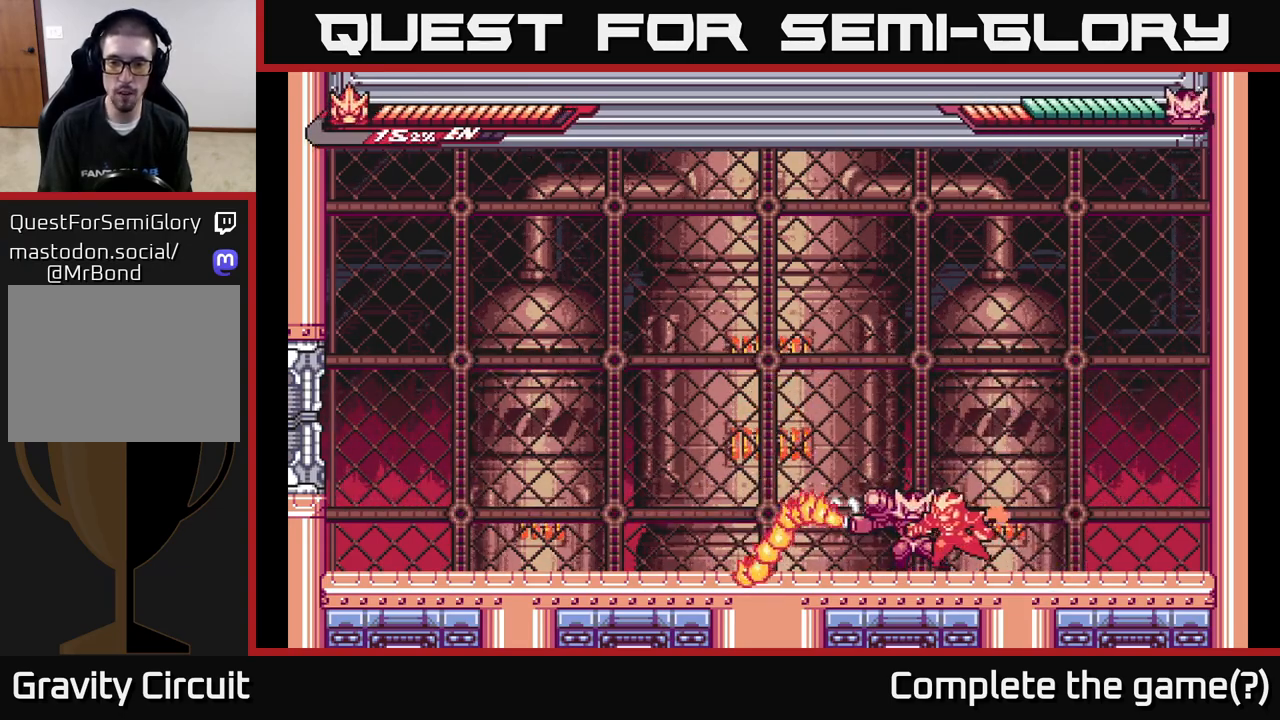
{"buttons": ["L2"], "left_stick": "right", "right_stick": "center", "events": [[250, "X", "down"], [300, "left_stick", "right"], [333, "X", "up"], [500, "L2", "down"]]}
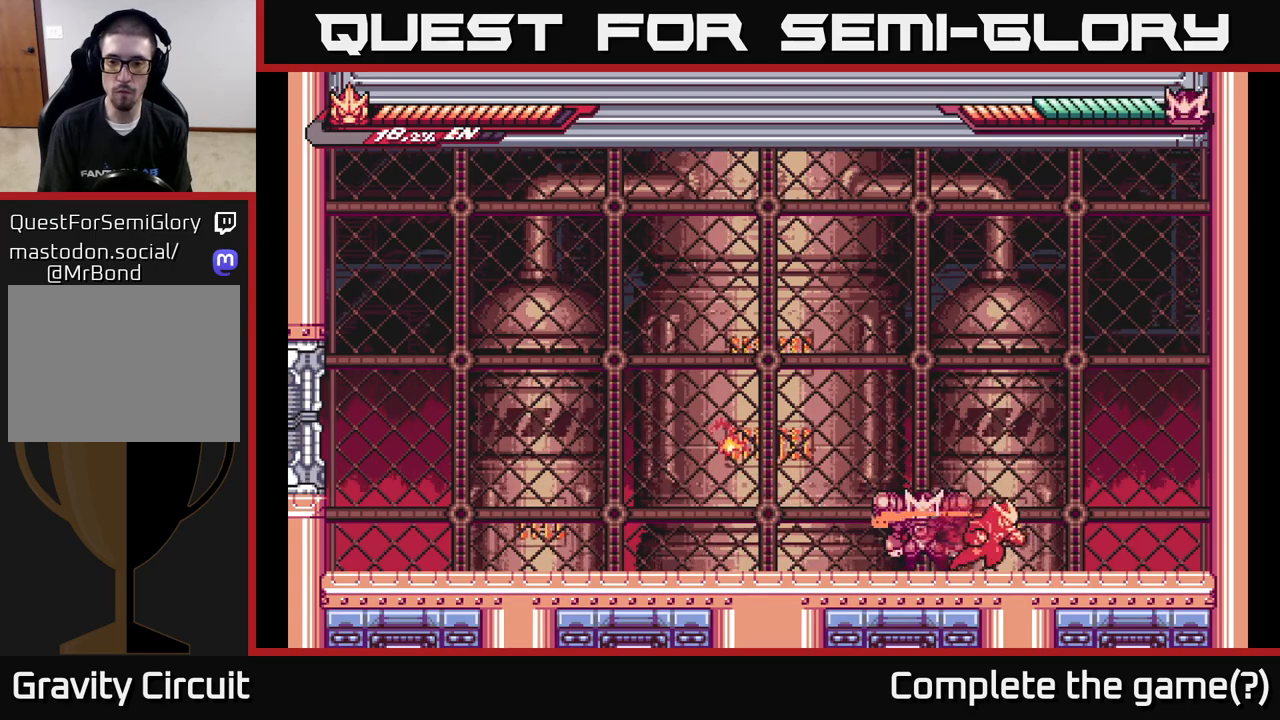
{"buttons": ["L2"], "left_stick": "left", "right_stick": "center", "events": [[267, "L2", "up"], [283, "left_stick", "left"], [433, "L2", "down"]]}
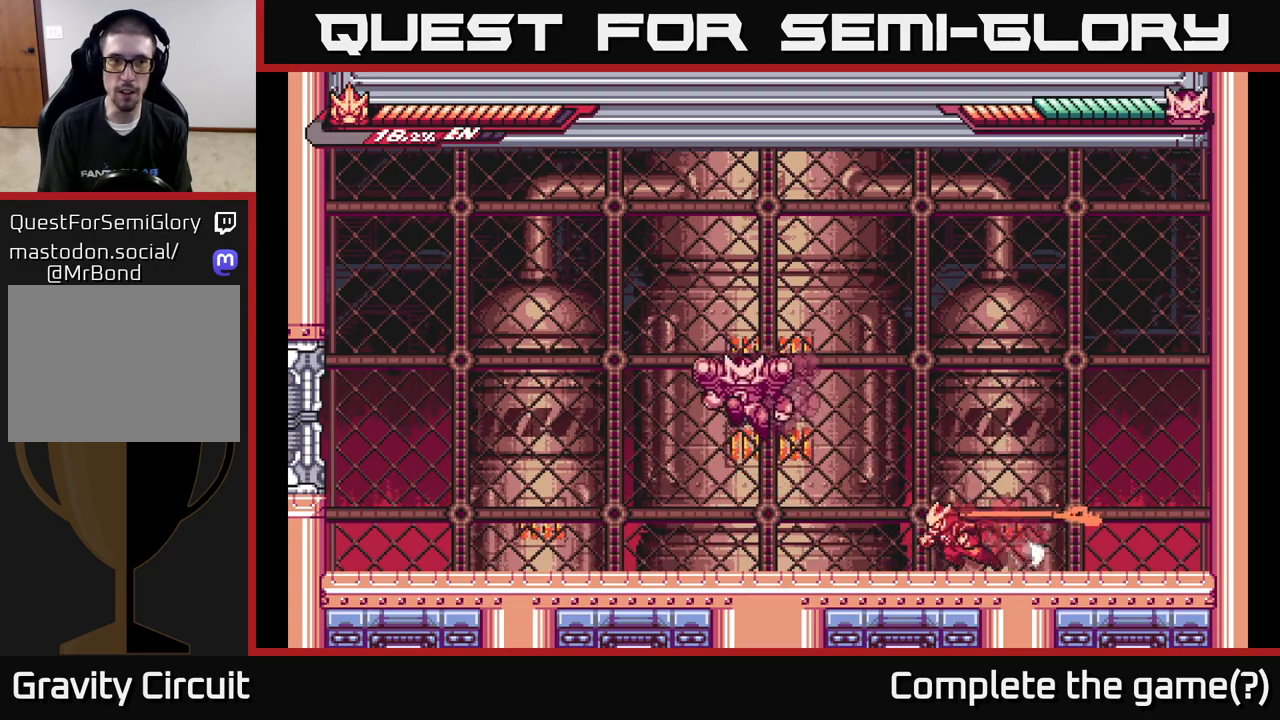
{"buttons": ["L2"], "left_stick": "left", "right_stick": "center", "events": [[350, "X", "down"], [450, "X", "up"]]}
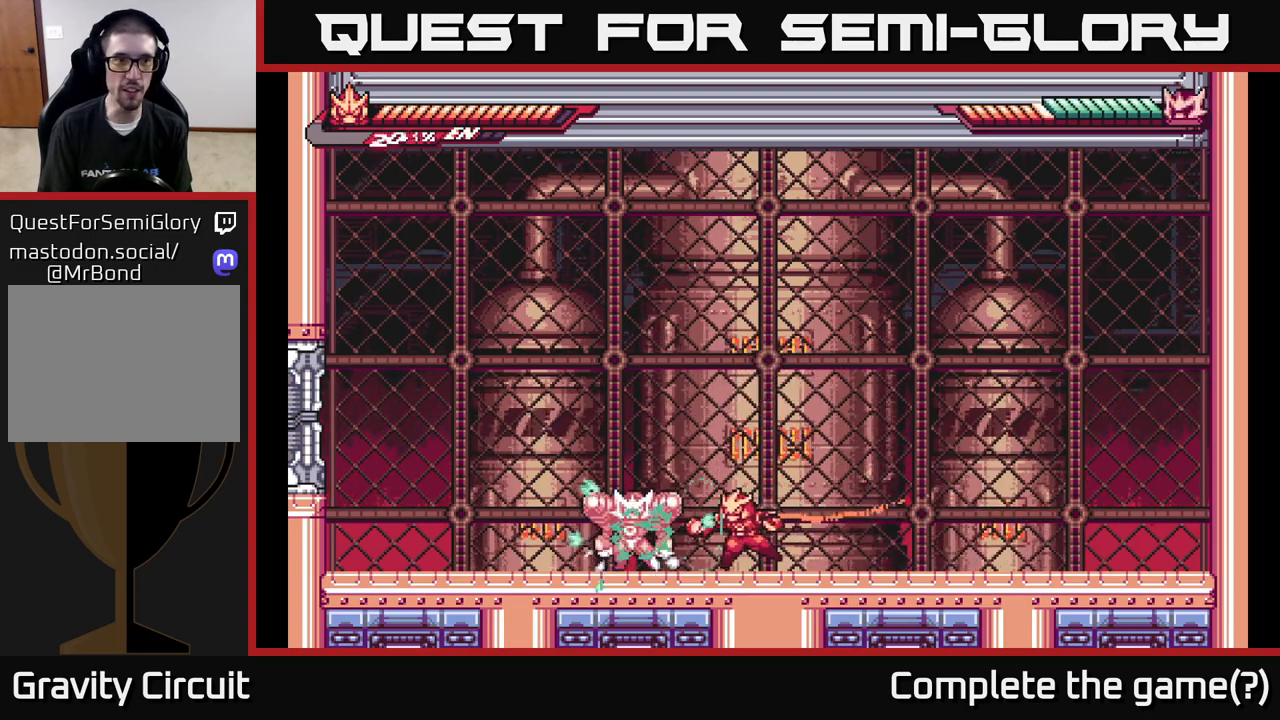
{"buttons": ["X"], "left_stick": "down", "right_stick": "center", "events": [[50, "L2", "up"], [50, "X", "down"], [100, "left_stick", "center"], [133, "X", "up"], [217, "X", "down"], [267, "left_stick", "down"], [317, "X", "up"], [400, "X", "down"]]}
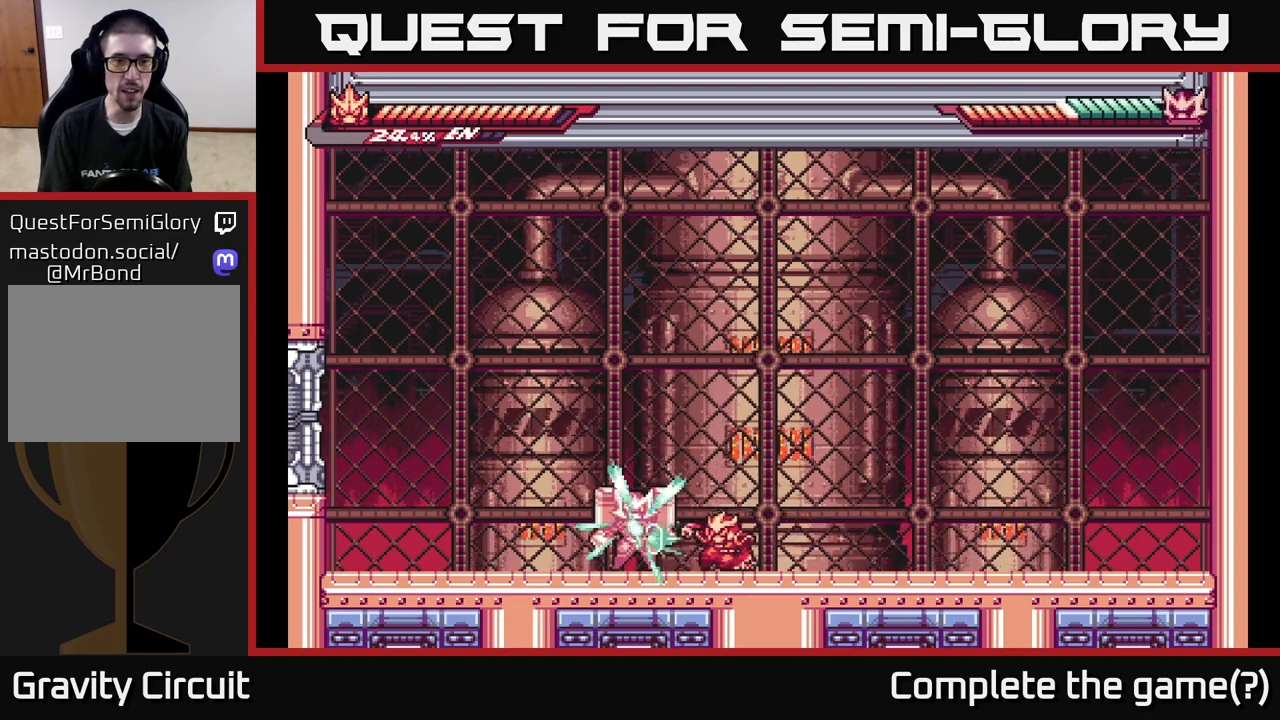
{"buttons": ["A", "L2"], "left_stick": "left", "right_stick": "center", "events": [[17, "X", "up"], [100, "X", "down"], [200, "A", "down"], [217, "left_stick", "up-right"], [233, "X", "up"], [383, "L2", "down"], [417, "left_stick", "left"]]}
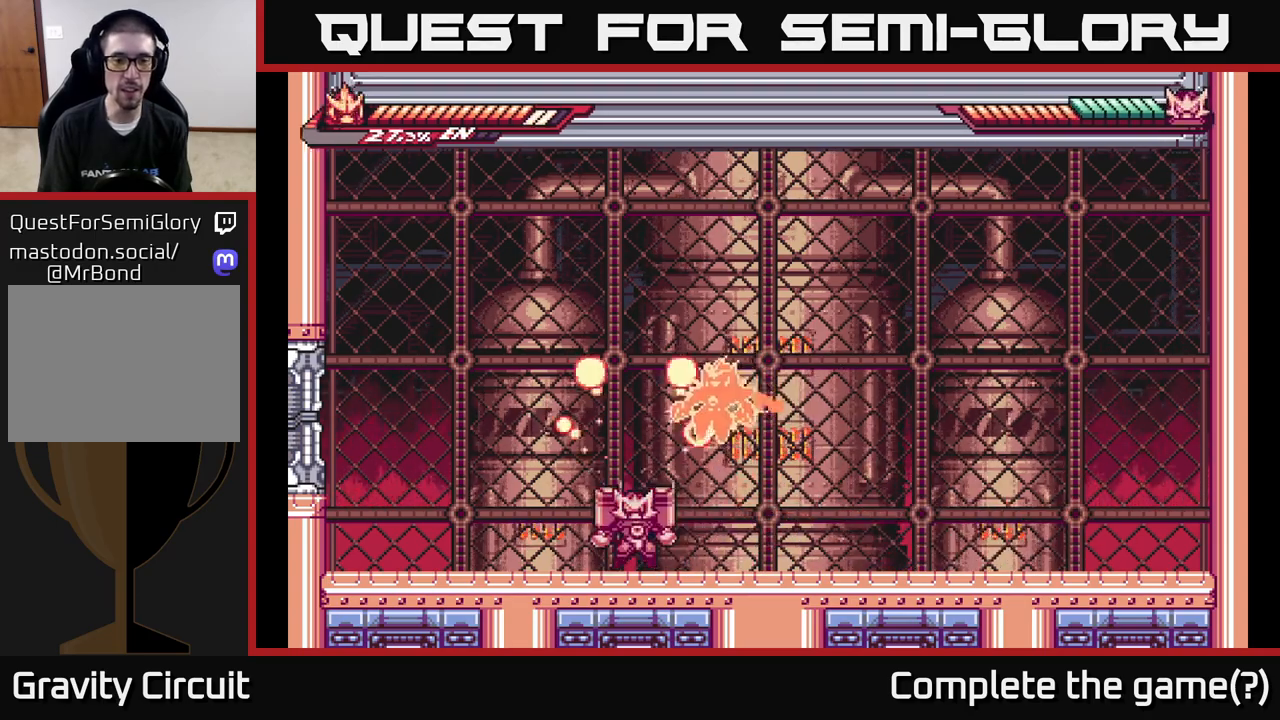
{"buttons": [], "left_stick": "left", "right_stick": "center", "events": [[250, "L2", "up"], [267, "A", "up"], [267, "left_stick", "center"], [450, "left_stick", "left"]]}
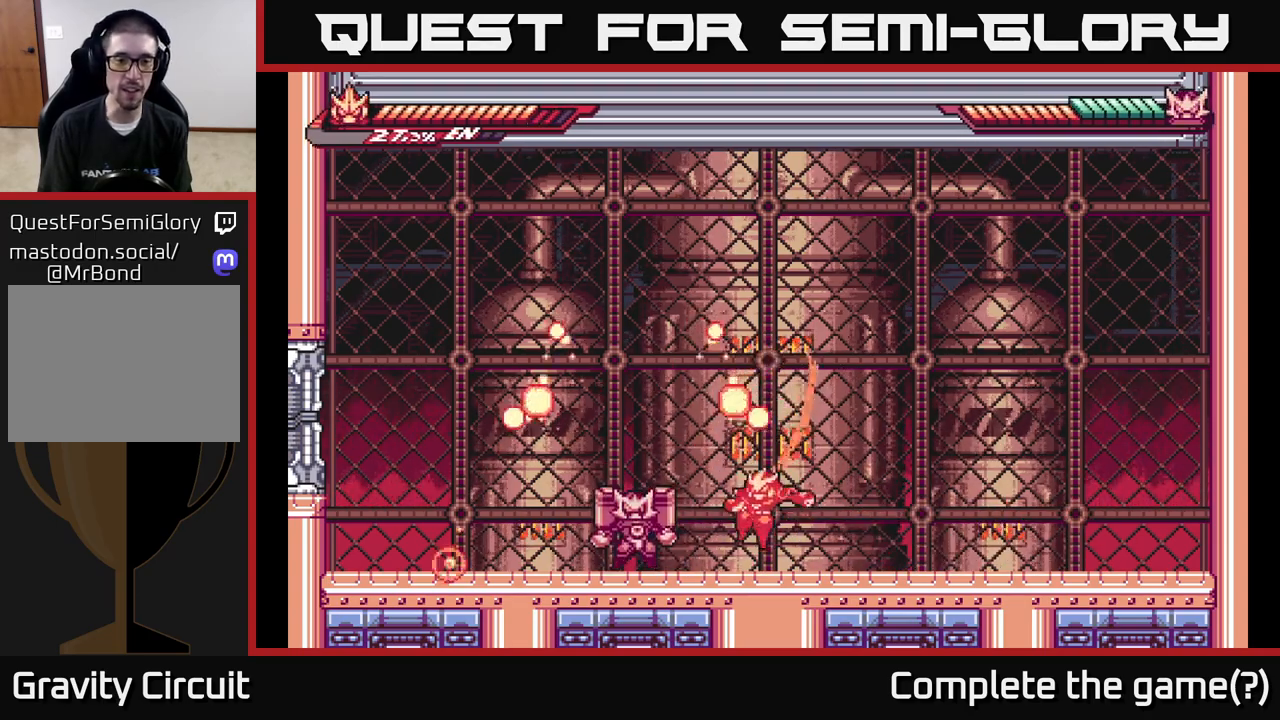
{"buttons": [], "left_stick": "center", "right_stick": "center", "events": [[17, "L2", "down"], [133, "X", "down"], [233, "L2", "up"], [250, "left_stick", "center"], [267, "X", "up"], [350, "X", "down"], [450, "X", "up"]]}
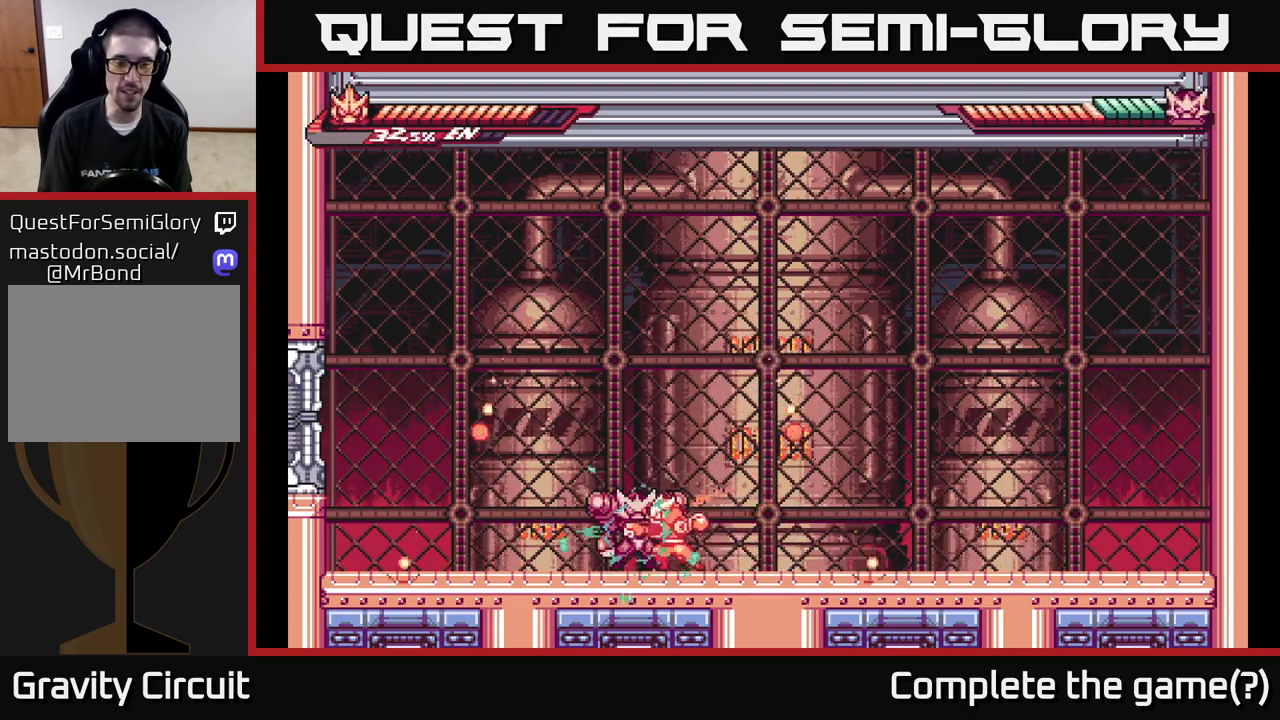
{"buttons": ["L2"], "left_stick": "right", "right_stick": "center", "events": [[33, "X", "down"], [133, "X", "up"], [217, "X", "down"], [217, "left_stick", "right"], [333, "X", "up"], [433, "L2", "down"]]}
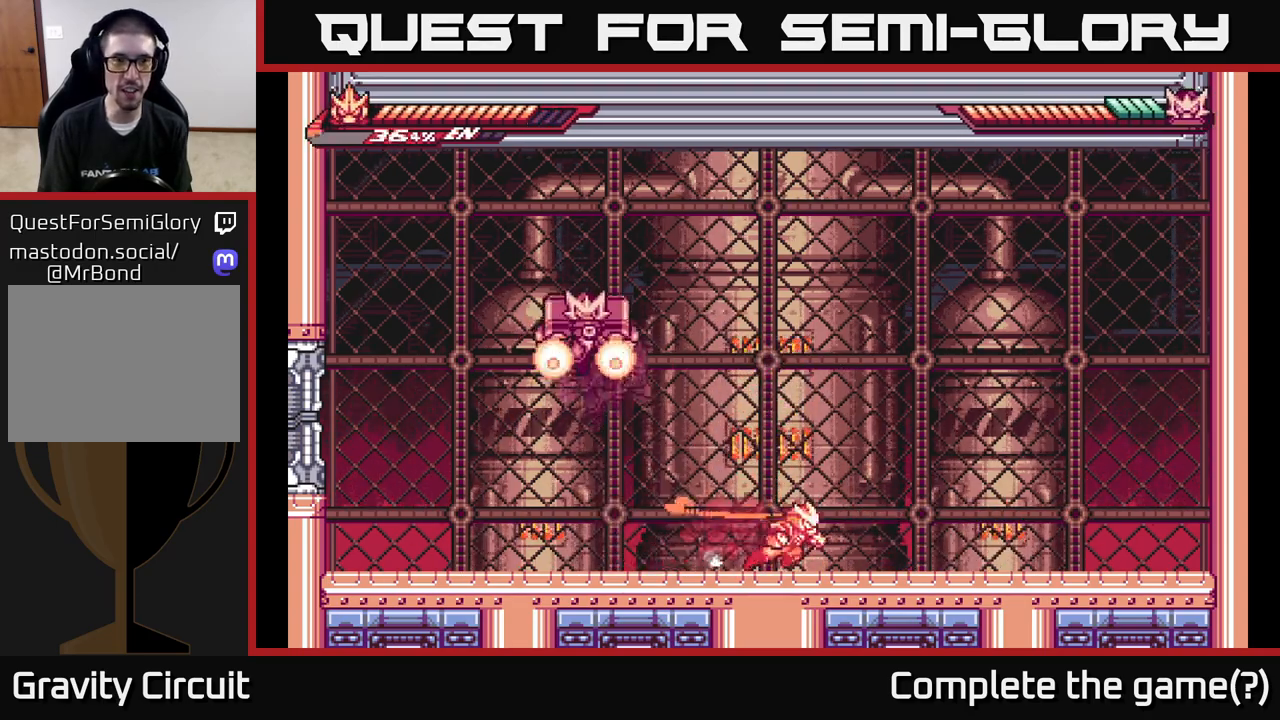
{"buttons": ["L2"], "left_stick": "left", "right_stick": "center", "events": [[183, "L2", "up"], [267, "left_stick", "left"], [350, "L2", "down"]]}
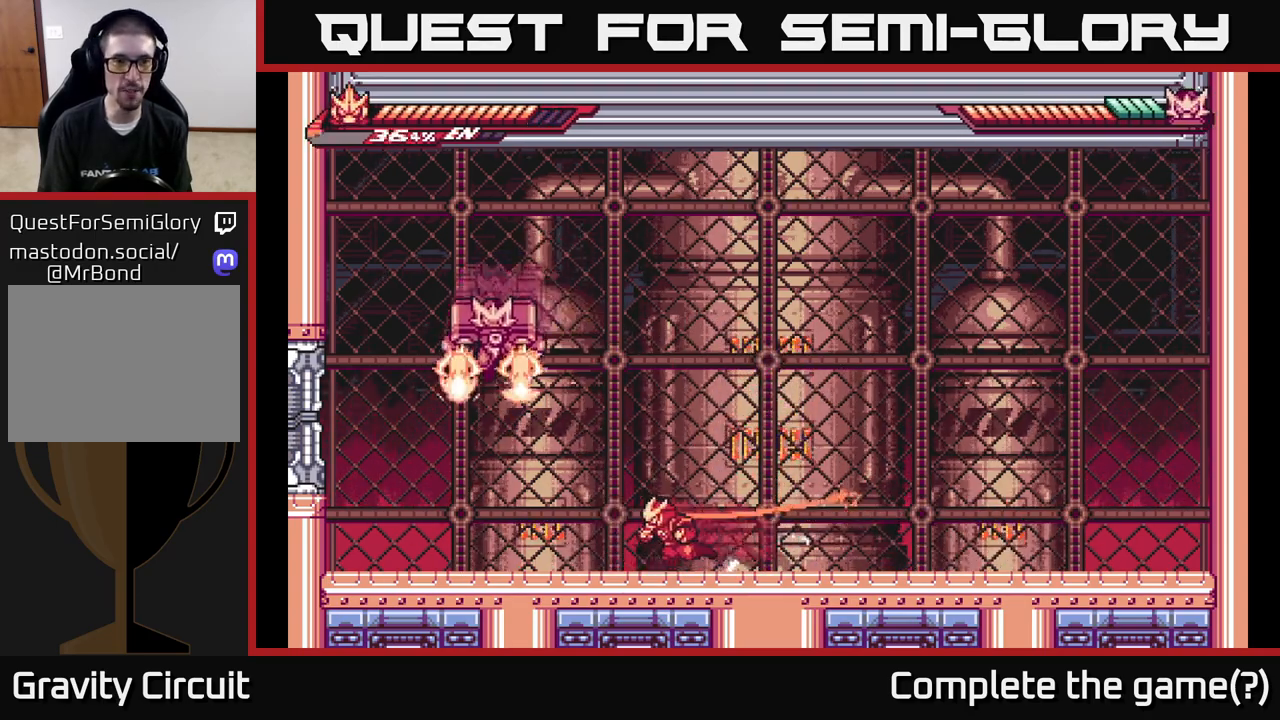
{"buttons": ["A"], "left_stick": "right", "right_stick": "center", "events": [[217, "X", "down"], [300, "L2", "up"], [317, "left_stick", "center"], [350, "A", "down"], [367, "X", "up"], [433, "left_stick", "right"]]}
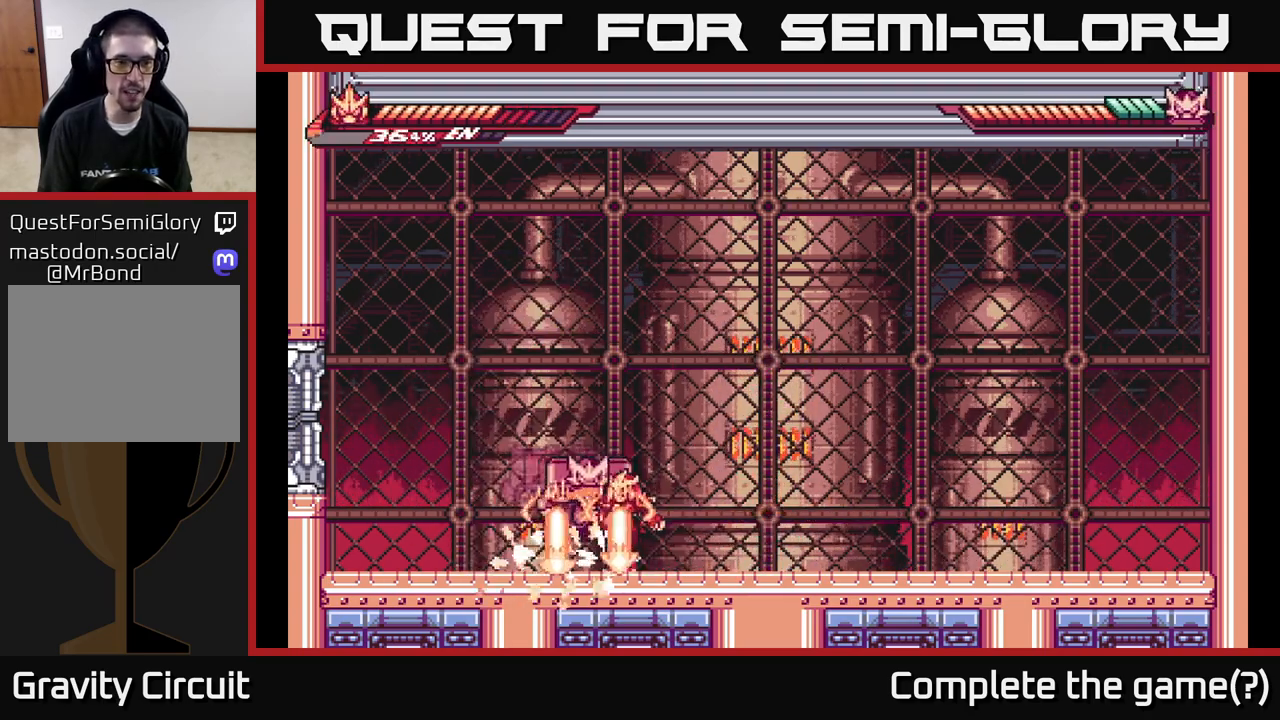
{"buttons": ["A", "X"], "left_stick": "right", "right_stick": "center", "events": [[17, "L2", "down"], [117, "A", "up"], [183, "L2", "up"], [267, "A", "down"], [317, "X", "down"], [433, "X", "up"], [500, "X", "down"]]}
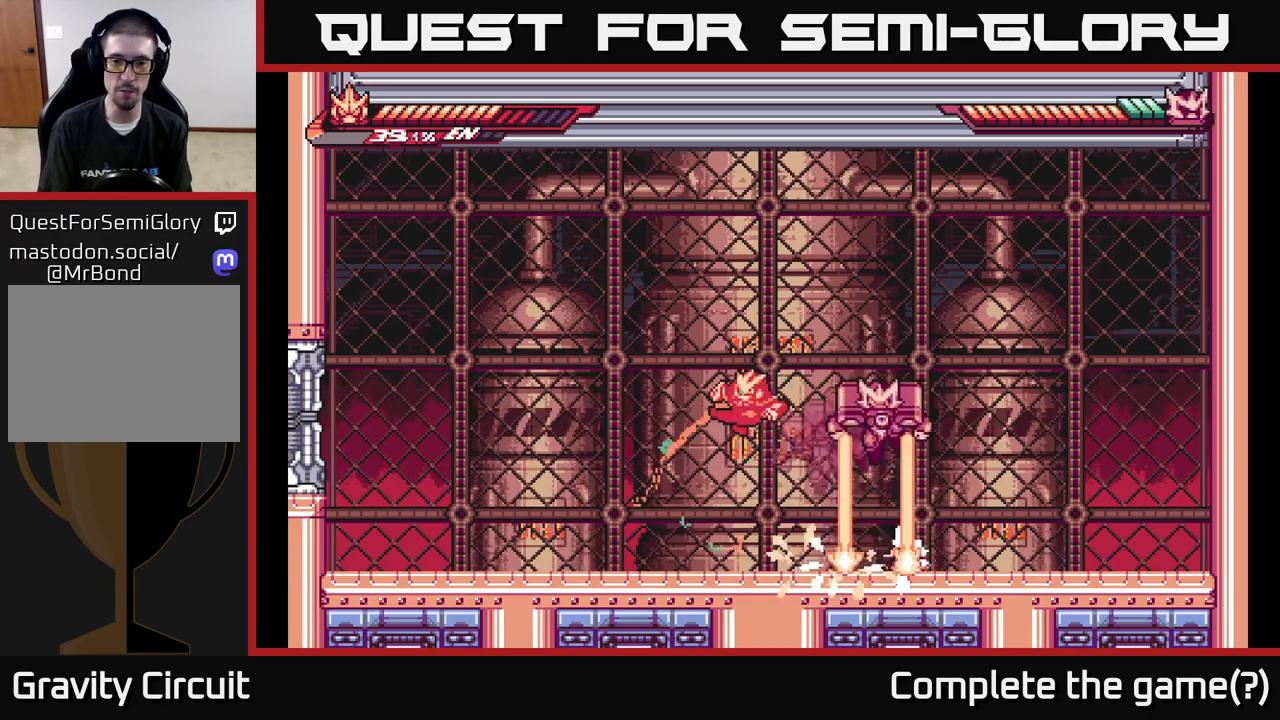
{"buttons": [], "left_stick": "center", "right_stick": "center", "events": [[100, "X", "up"], [200, "X", "down"], [250, "A", "up"], [333, "X", "up"], [350, "left_stick", "center"]]}
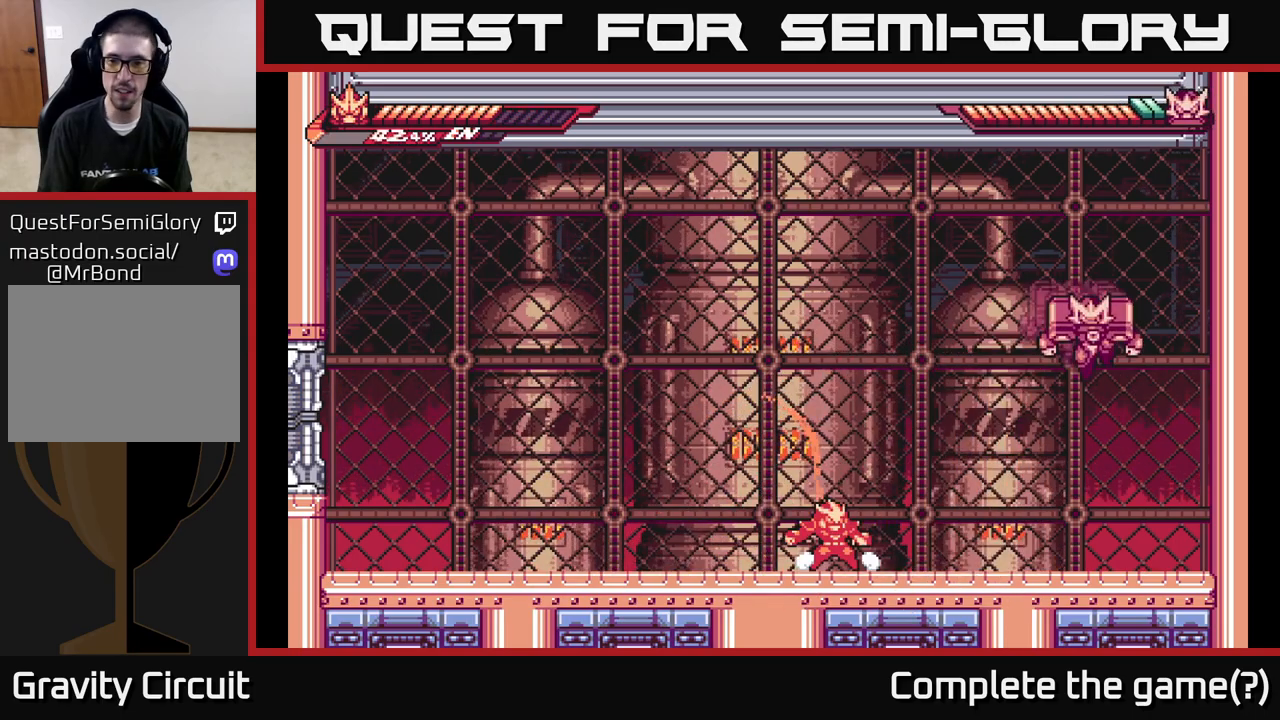
{"buttons": [], "left_stick": "down", "right_stick": "center", "events": [[117, "L2", "down"], [117, "left_stick", "right"], [350, "X", "down"], [450, "L2", "up"], [467, "X", "up"], [500, "left_stick", "down"]]}
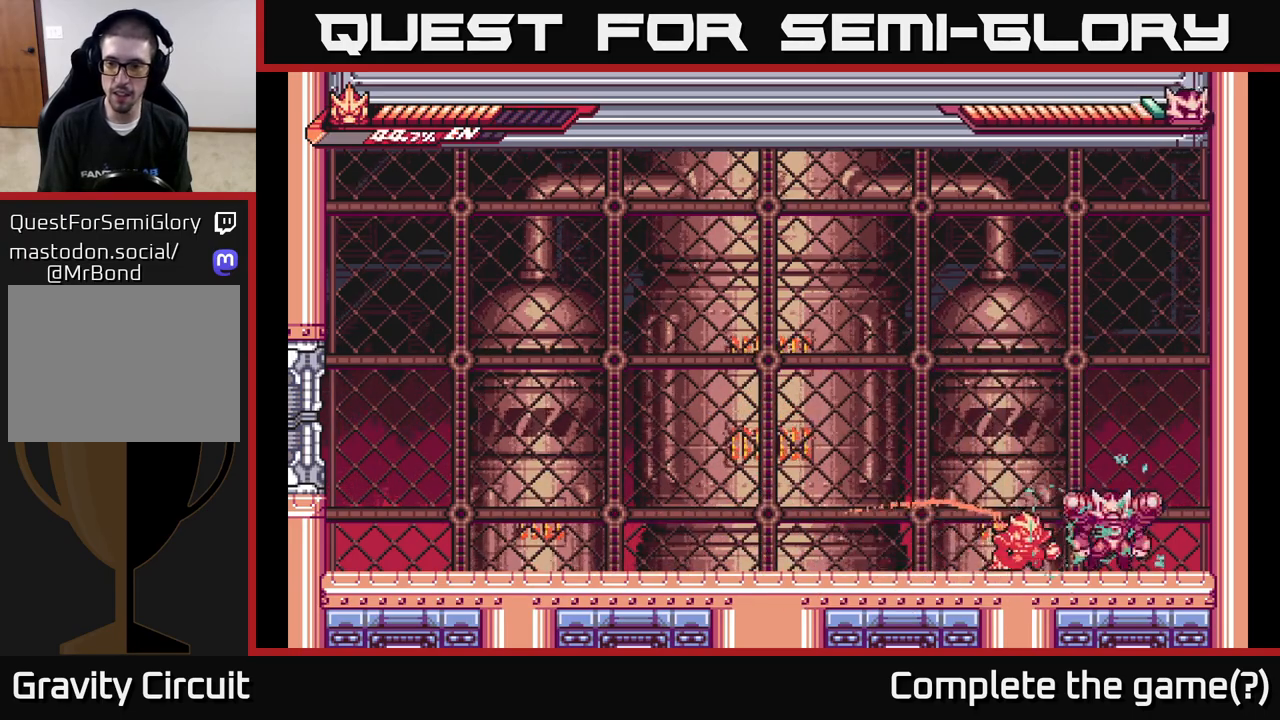
{"buttons": ["A", "X"], "left_stick": "up-right", "right_stick": "center", "events": [[50, "X", "down"], [133, "X", "up"], [250, "X", "down"], [333, "left_stick", "up-right"], [367, "X", "up"], [400, "A", "down"], [500, "X", "down"]]}
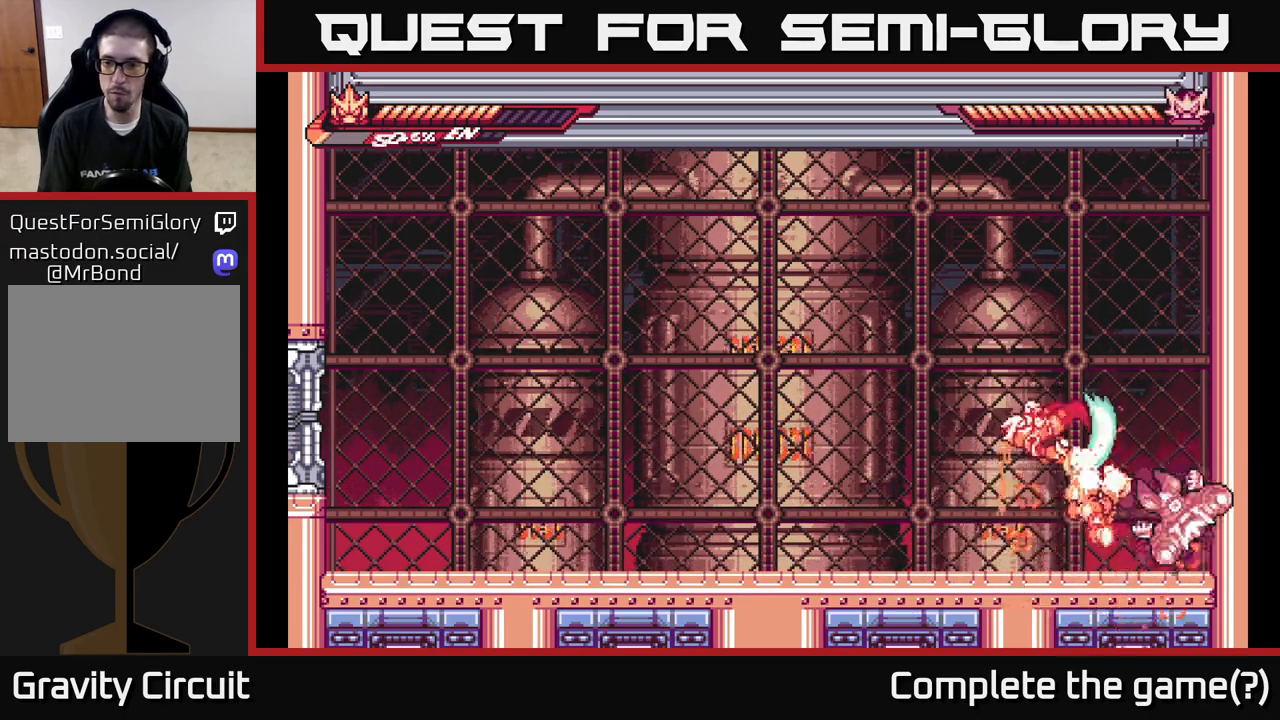
{"buttons": ["X"], "left_stick": "down", "right_stick": "center", "events": [[117, "left_stick", "down-right"], [133, "X", "up"], [150, "A", "up"], [183, "left_stick", "down"], [267, "X", "down"], [383, "X", "up"], [467, "X", "down"]]}
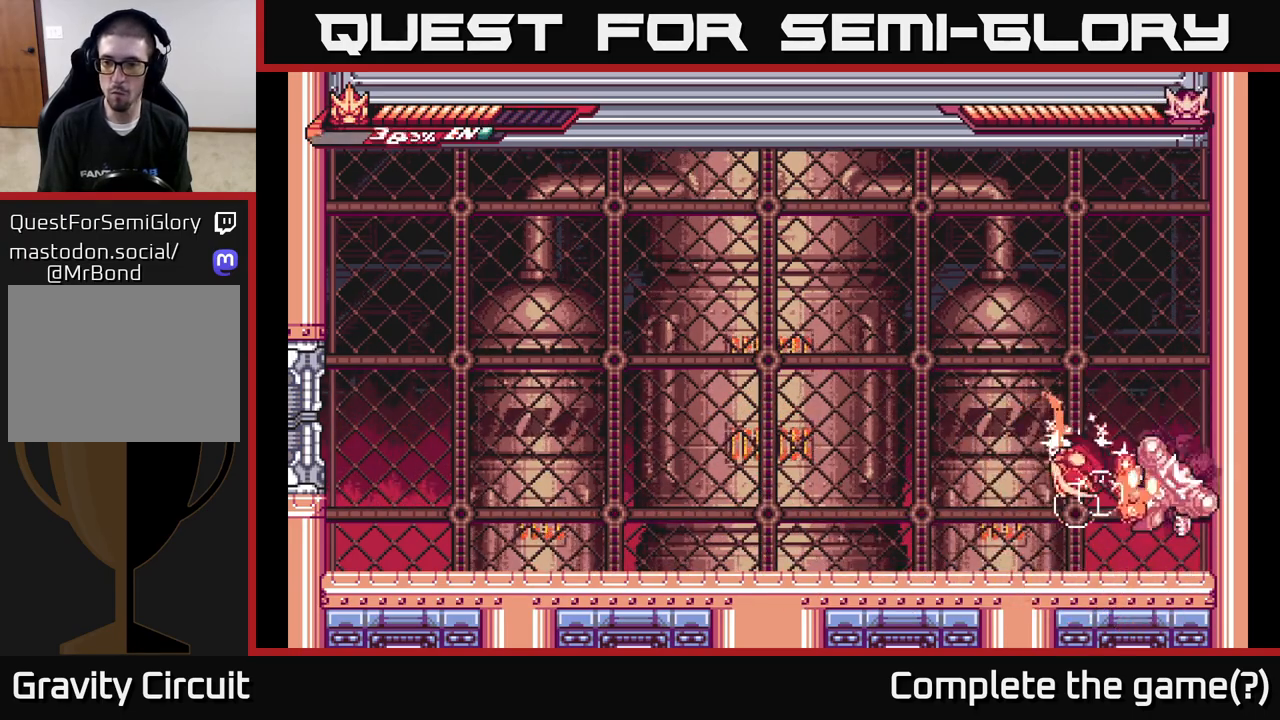
{"buttons": [], "left_stick": "up-right", "right_stick": "center", "events": [[100, "X", "up"], [150, "left_stick", "center"], [167, "X", "down"], [283, "X", "up"], [350, "X", "down"], [367, "left_stick", "right"], [467, "X", "up"], [467, "left_stick", "up-right"]]}
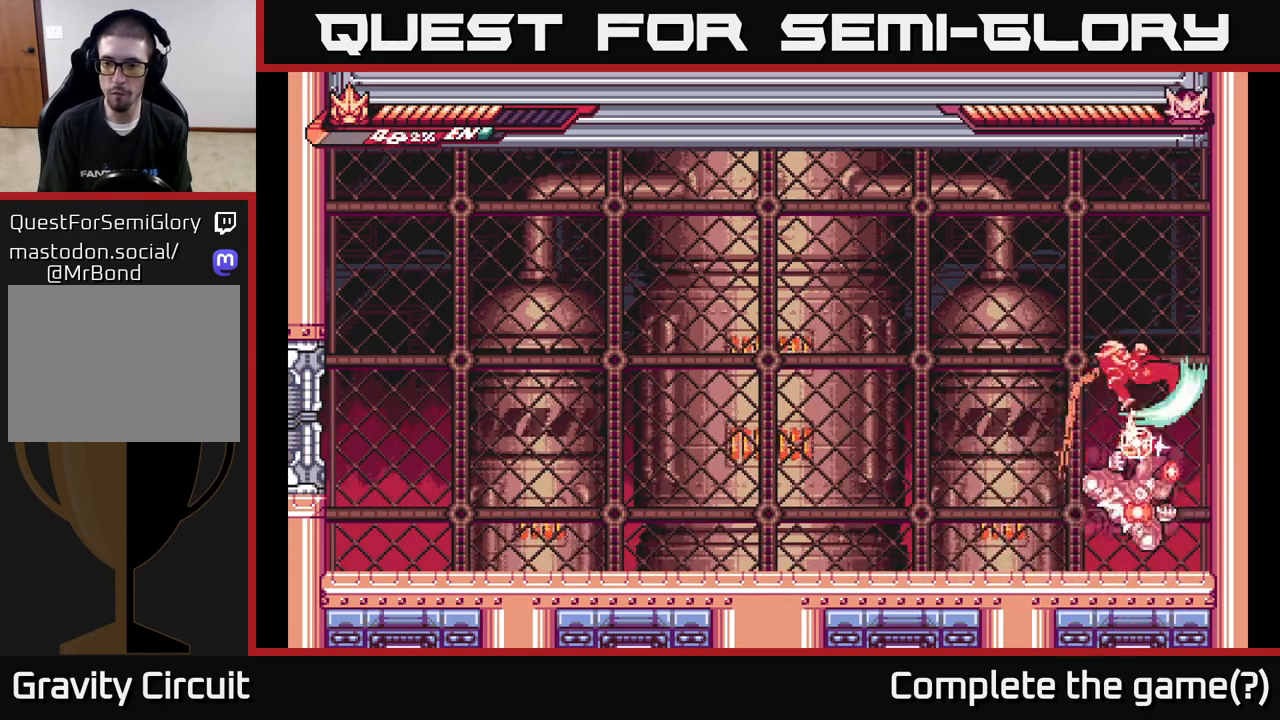
{"buttons": ["X"], "left_stick": "left", "right_stick": "center", "events": [[33, "X", "down"], [117, "left_stick", "right"], [150, "X", "up"], [467, "left_stick", "left"], [500, "X", "down"]]}
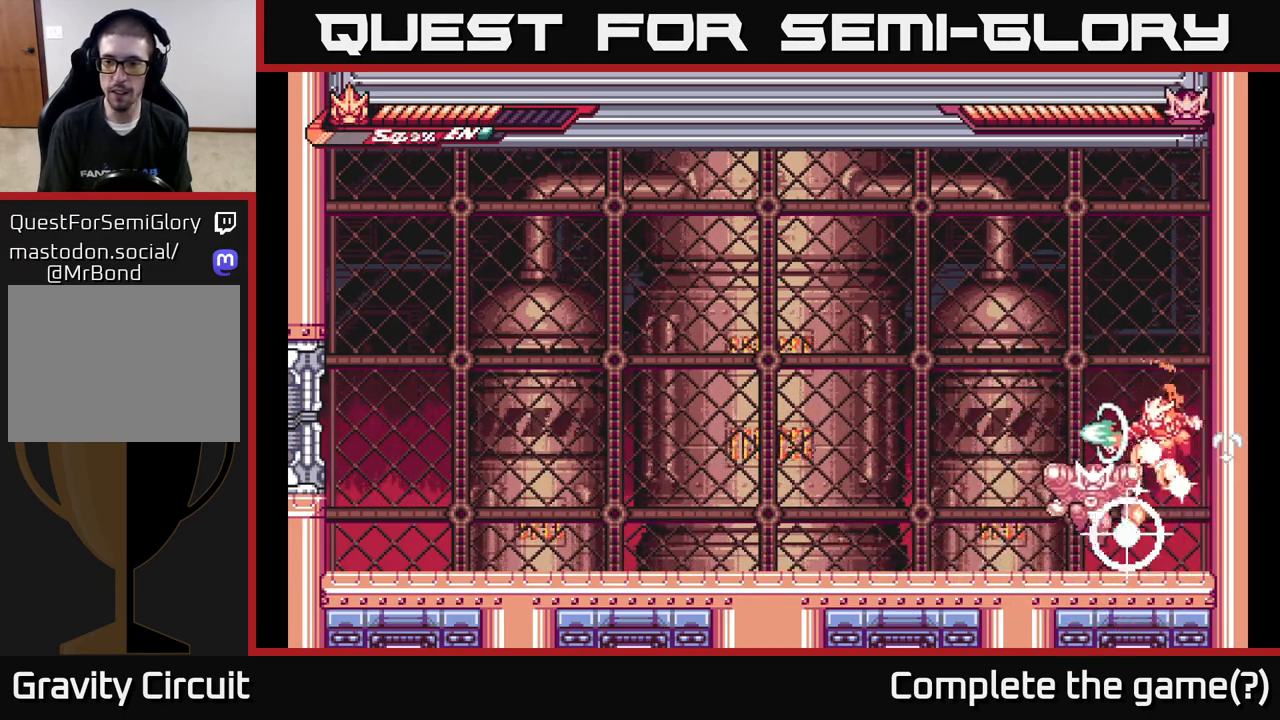
{"buttons": [], "left_stick": "left", "right_stick": "center", "events": [[100, "left_stick", "center"], [117, "X", "up"], [200, "X", "down"], [317, "X", "up"], [383, "X", "down"], [467, "left_stick", "left"], [500, "X", "up"]]}
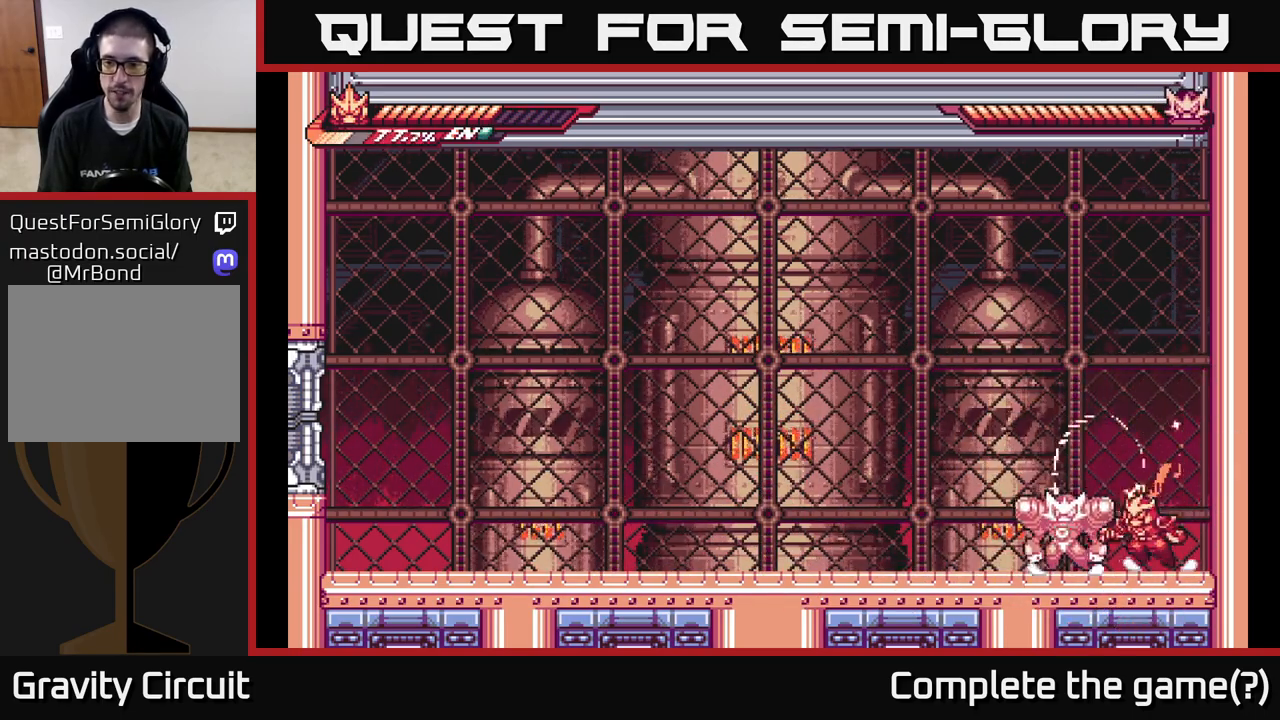
{"buttons": [], "left_stick": "right", "right_stick": "center", "events": [[67, "X", "down"], [117, "left_stick", "center"], [183, "X", "up"], [267, "X", "down"], [400, "X", "up"], [467, "left_stick", "right"]]}
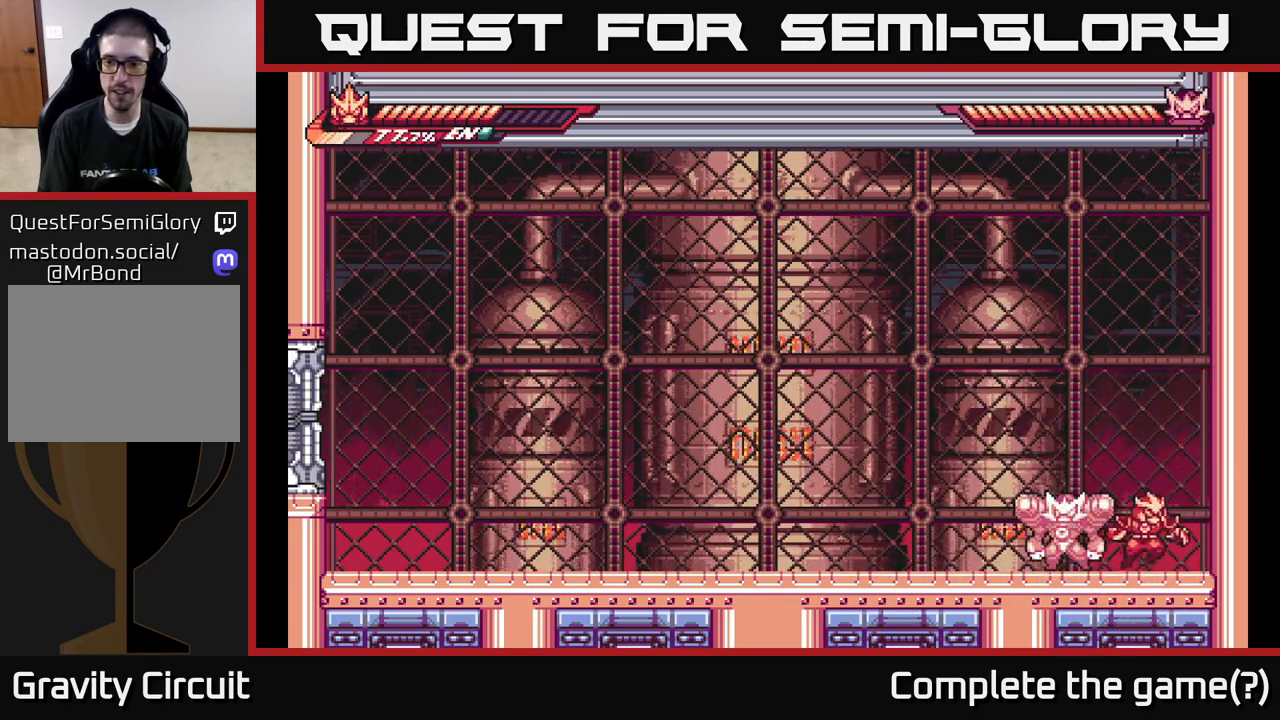
{"buttons": ["A", "L2"], "left_stick": "left", "right_stick": "center", "events": [[267, "A", "down"], [300, "left_stick", "left"], [417, "L2", "down"]]}
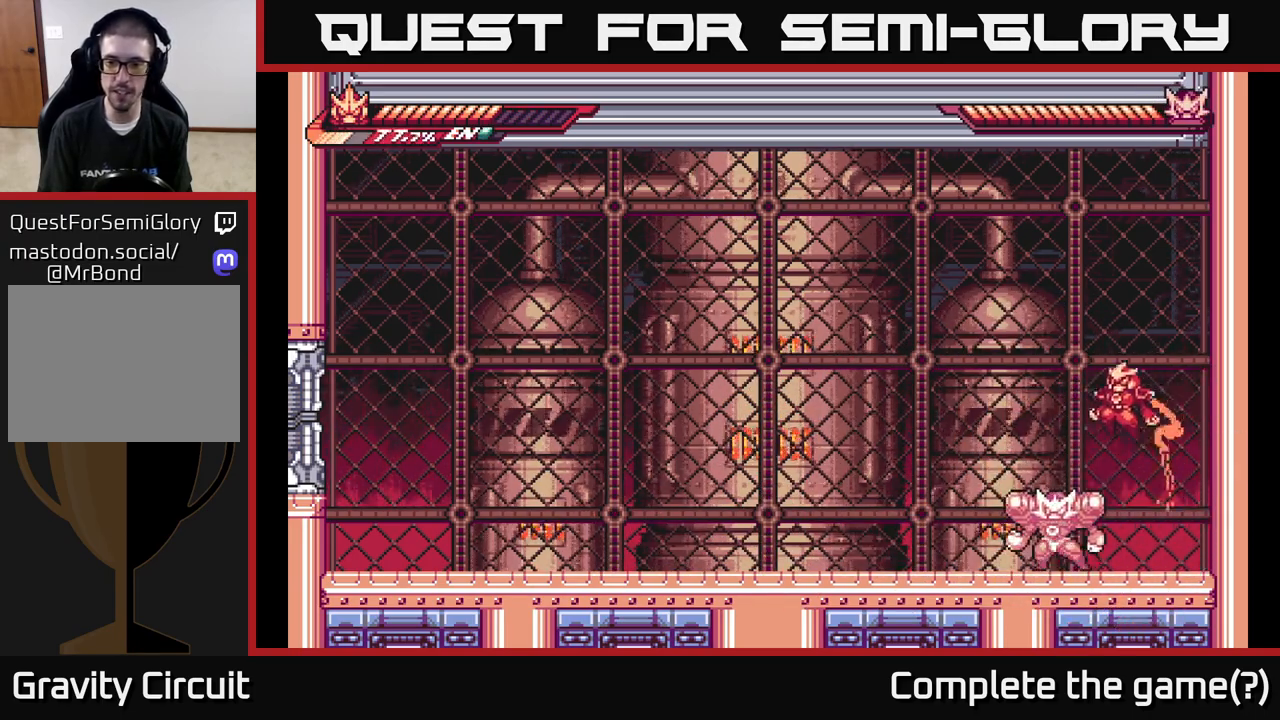
{"buttons": [], "left_stick": "right", "right_stick": "center", "events": [[167, "L2", "up"], [233, "left_stick", "right"], [383, "A", "up"]]}
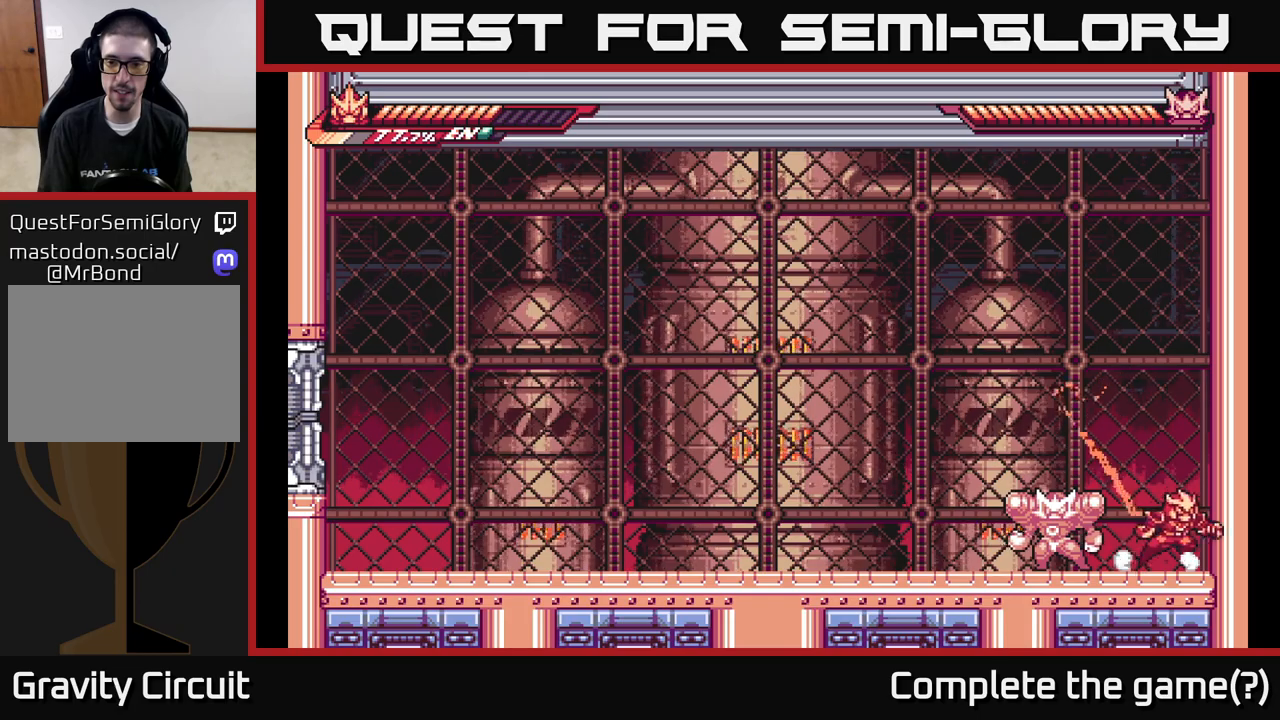
{"buttons": ["X"], "left_stick": "center", "right_stick": "center", "events": [[117, "left_stick", "left"], [167, "X", "down"], [200, "left_stick", "center"], [317, "X", "up"], [400, "X", "down"]]}
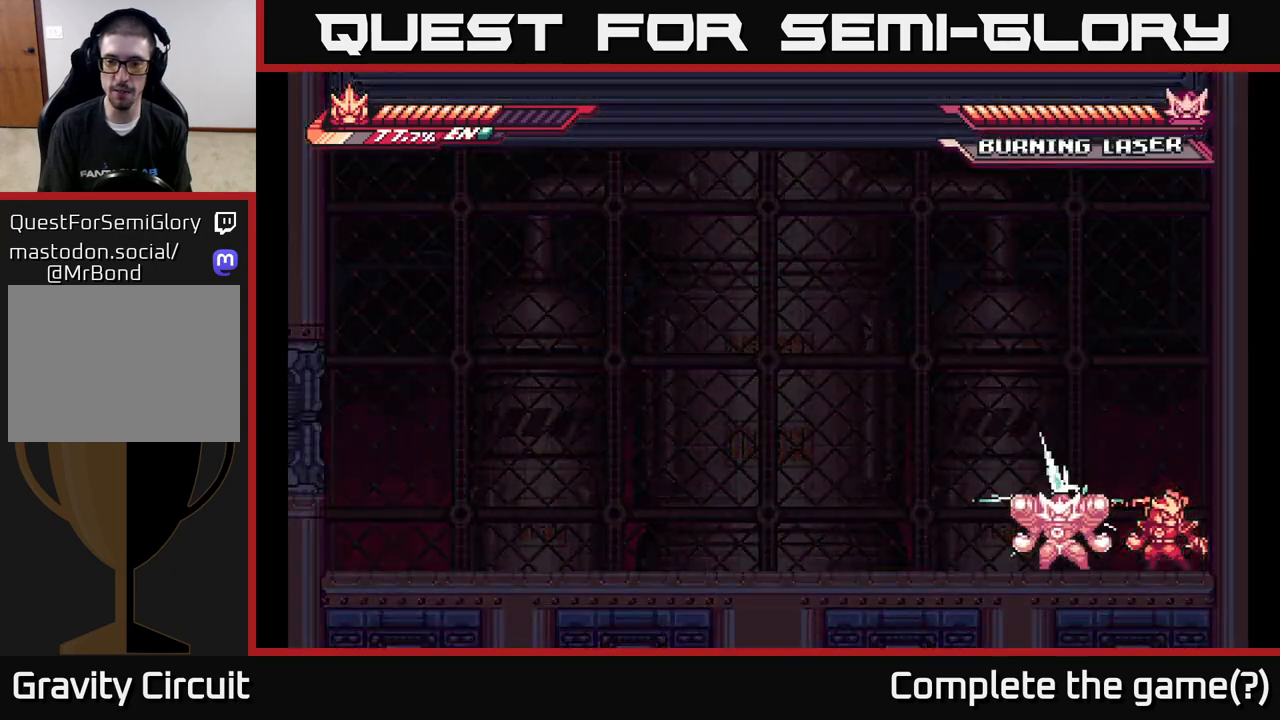
{"buttons": [], "left_stick": "center", "right_stick": "center", "events": [[50, "X", "up"], [133, "X", "down"], [250, "X", "up"], [367, "X", "down"], [467, "X", "up"]]}
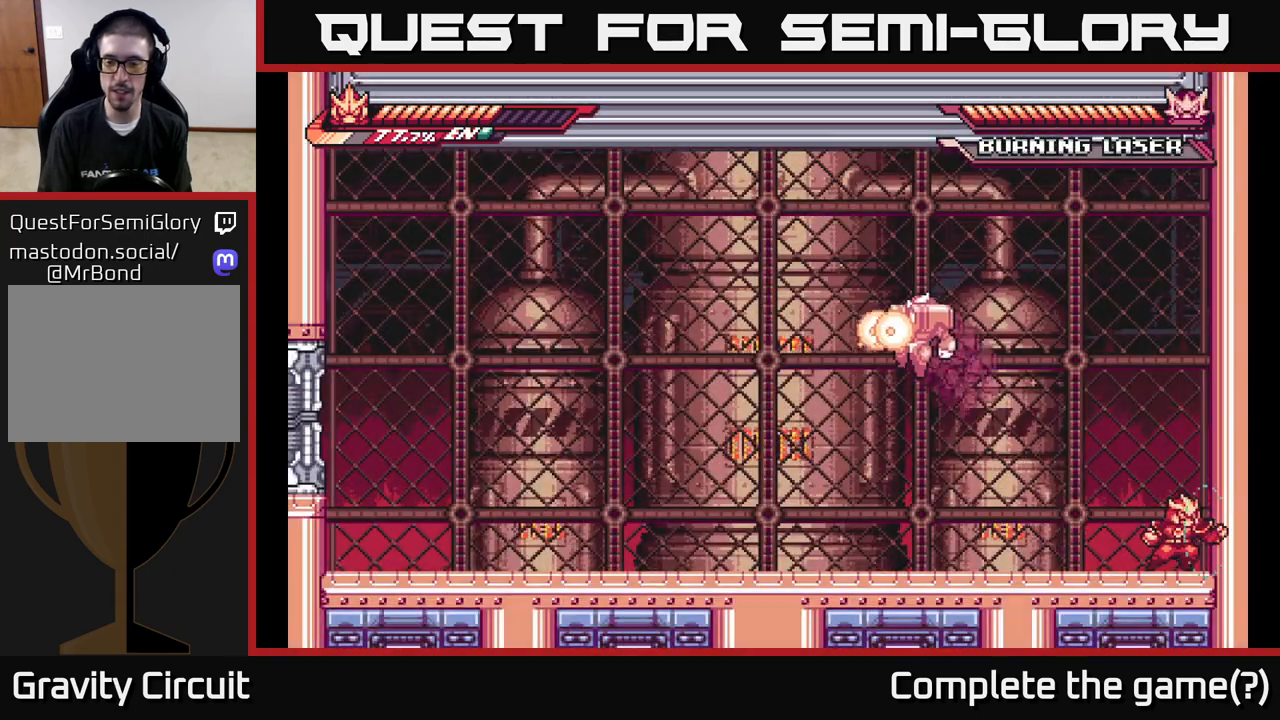
{"buttons": [], "left_stick": "center", "right_stick": "center", "events": [[167, "left_stick", "left"], [317, "left_stick", "center"]]}
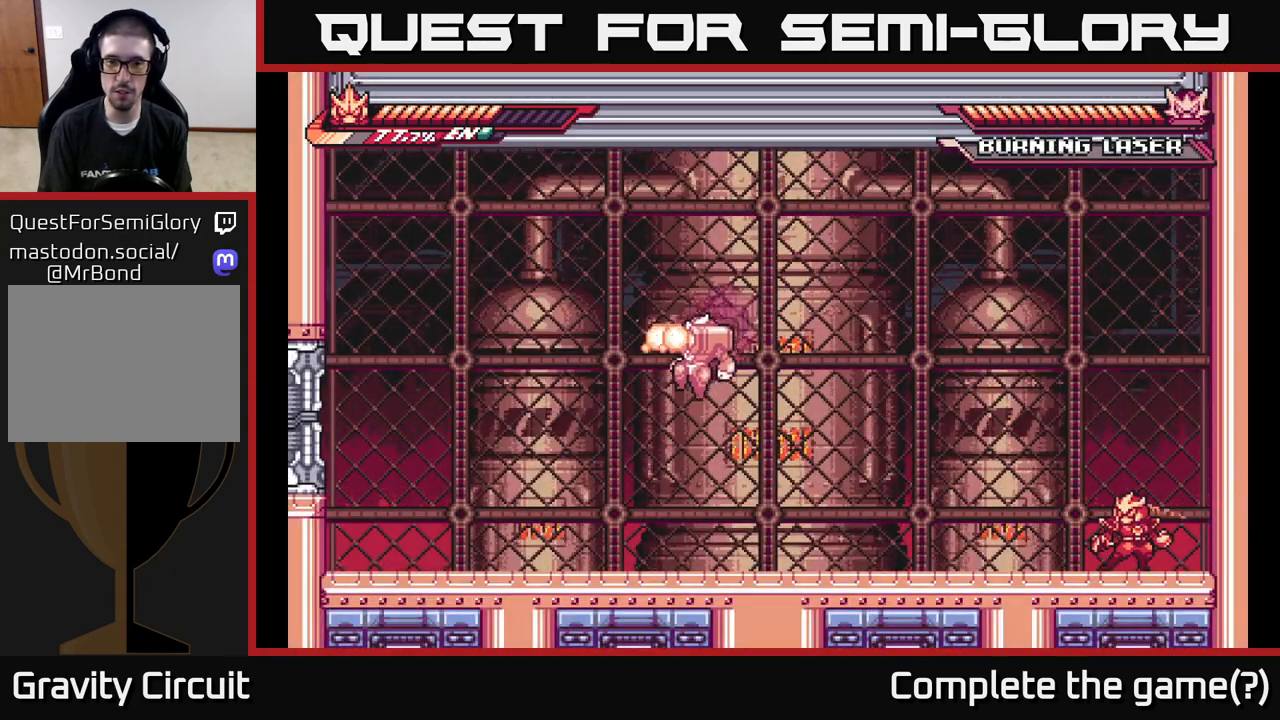
{"buttons": [], "left_stick": "center", "right_stick": "center", "events": []}
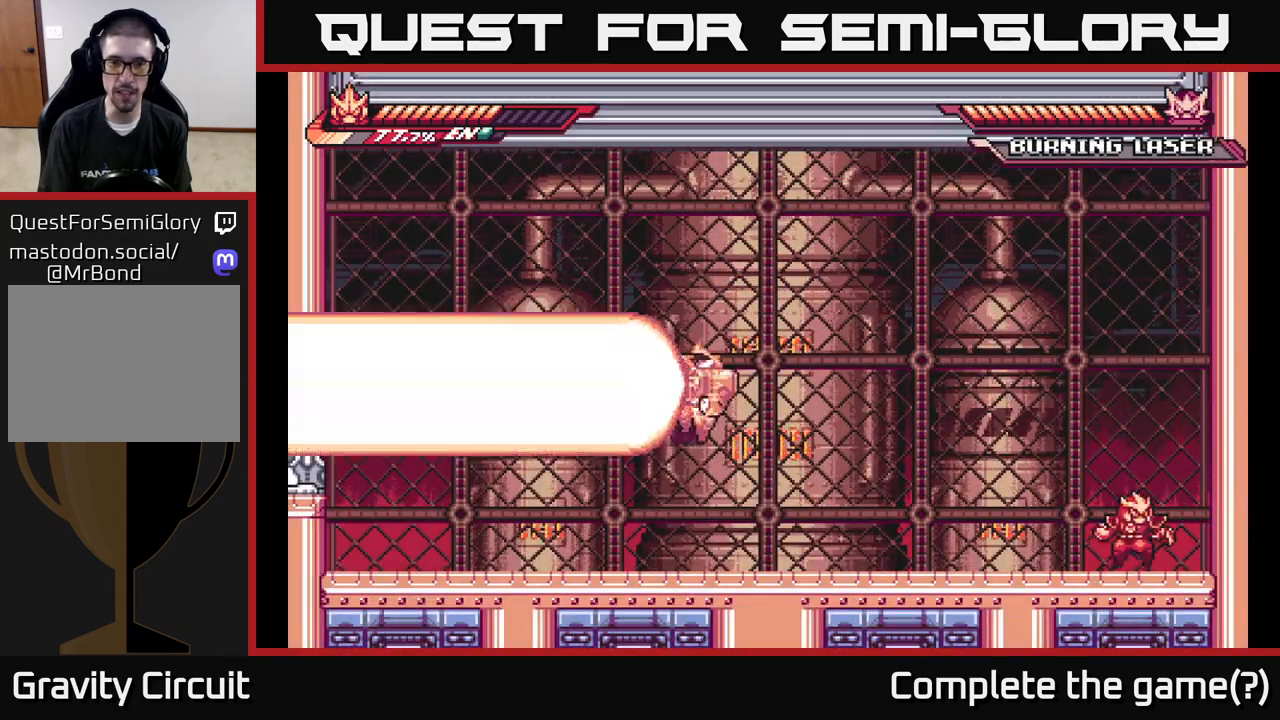
{"buttons": ["A"], "left_stick": "center", "right_stick": "center", "events": [[17, "left_stick", "right"], [350, "left_stick", "left"], [450, "A", "down"], [483, "left_stick", "center"]]}
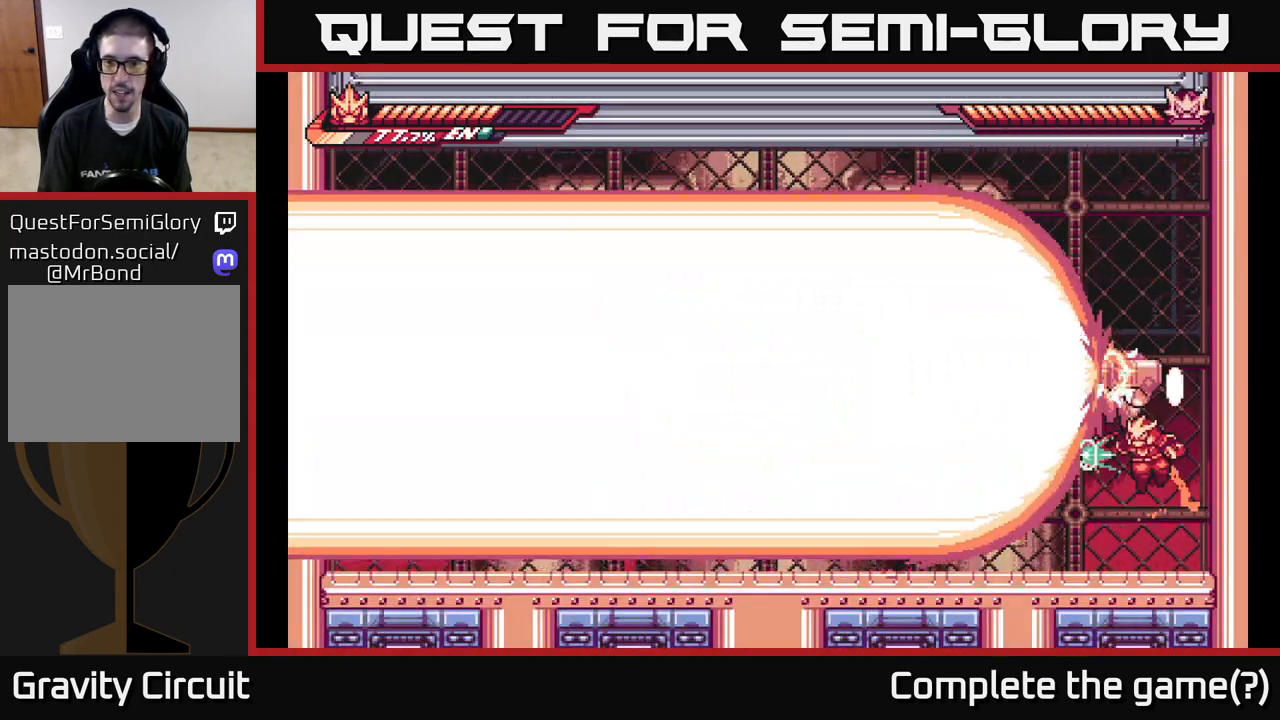
{"buttons": [], "left_stick": "center", "right_stick": "center", "events": [[33, "X", "down"], [83, "A", "up"], [133, "X", "up"], [150, "left_stick", "right"], [500, "left_stick", "center"]]}
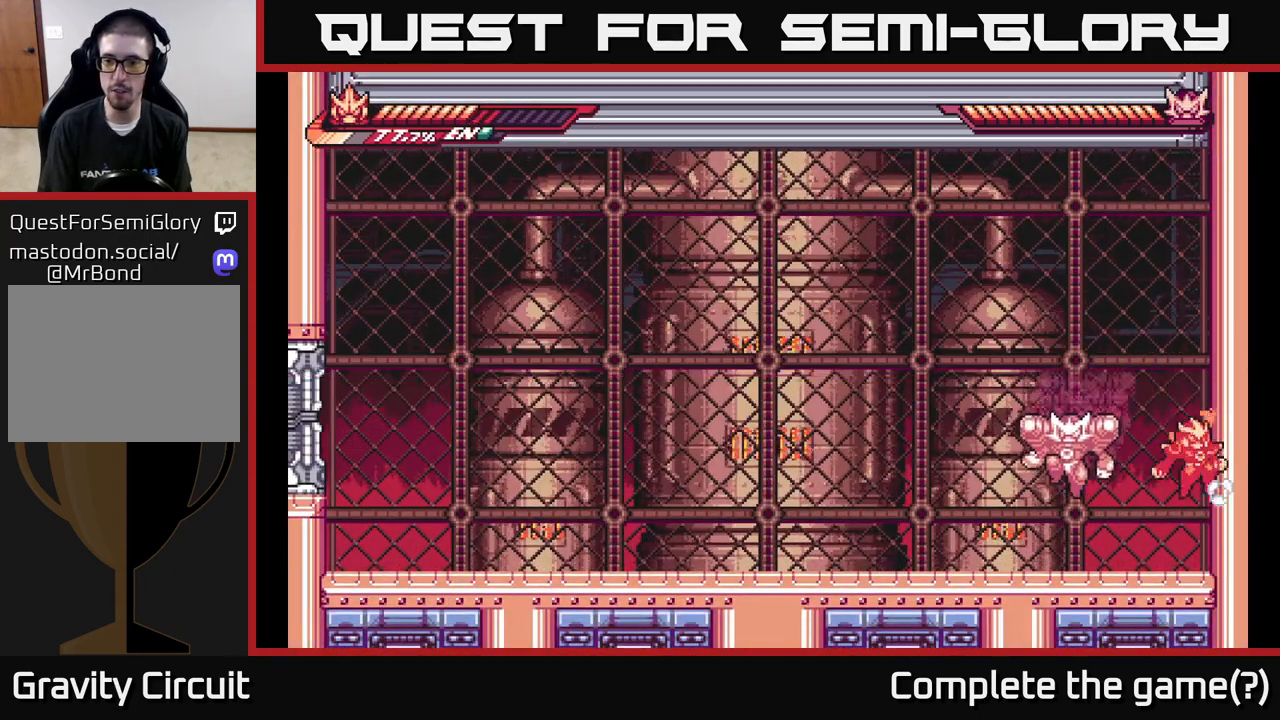
{"buttons": ["L2"], "left_stick": "left", "right_stick": "center", "events": [[183, "left_stick", "left"], [383, "L2", "down"]]}
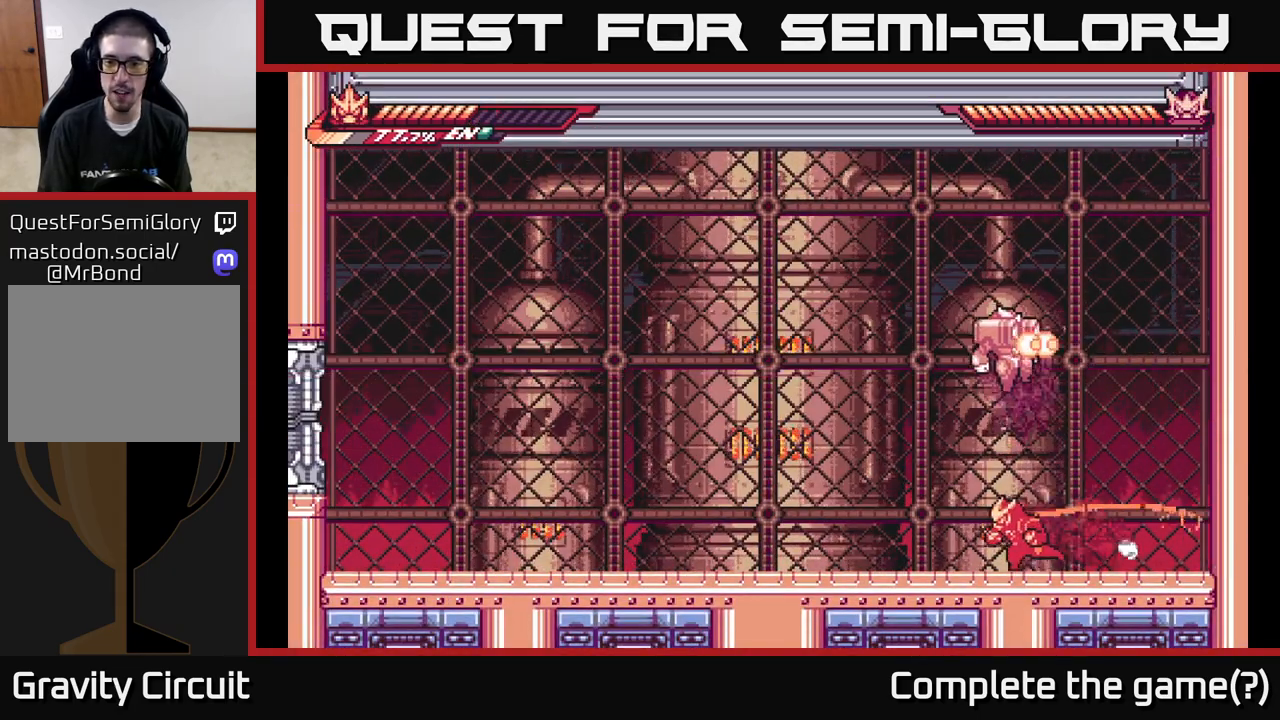
{"buttons": ["L2"], "left_stick": "left", "right_stick": "center", "events": []}